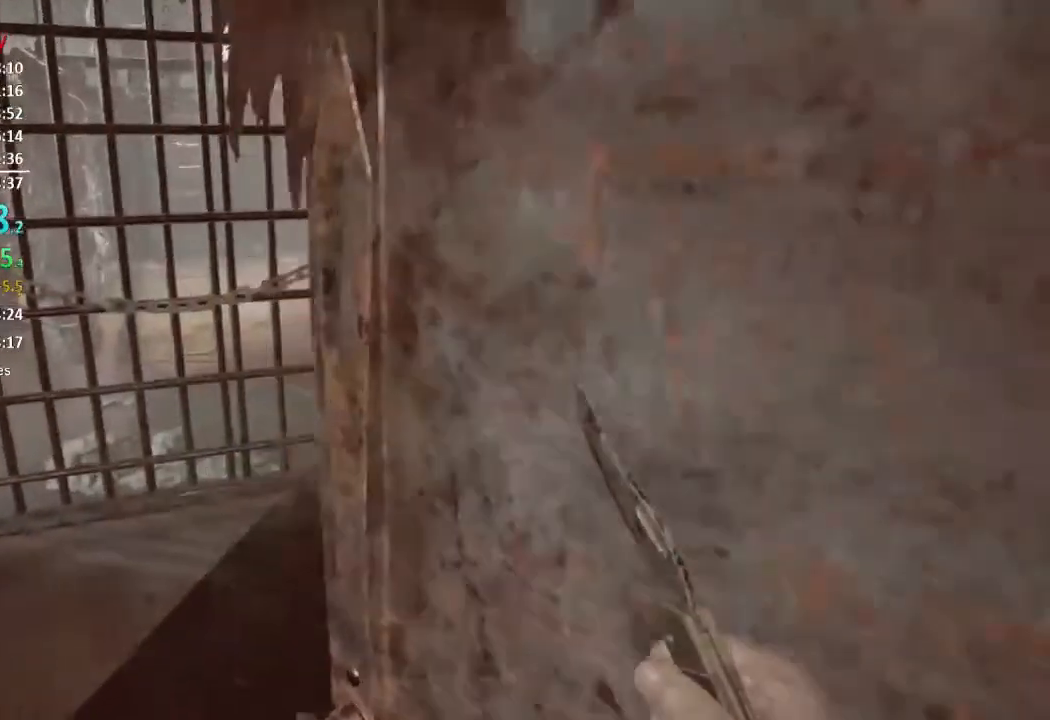
Gameplay with a controller (Xbox layout); each line is a JSON object with the inputs held at the frame after it. "events" lists button and stick changes between this image and that frame as [ms after this image, input, new state], when the widget could be followed in between. Not read: SHARE.
{"buttons": [], "left_stick": "up", "right_stick": "center", "events": [[83, "L3", "up"], [217, "right_stick", "right"], [484, "right_stick", "center"]]}
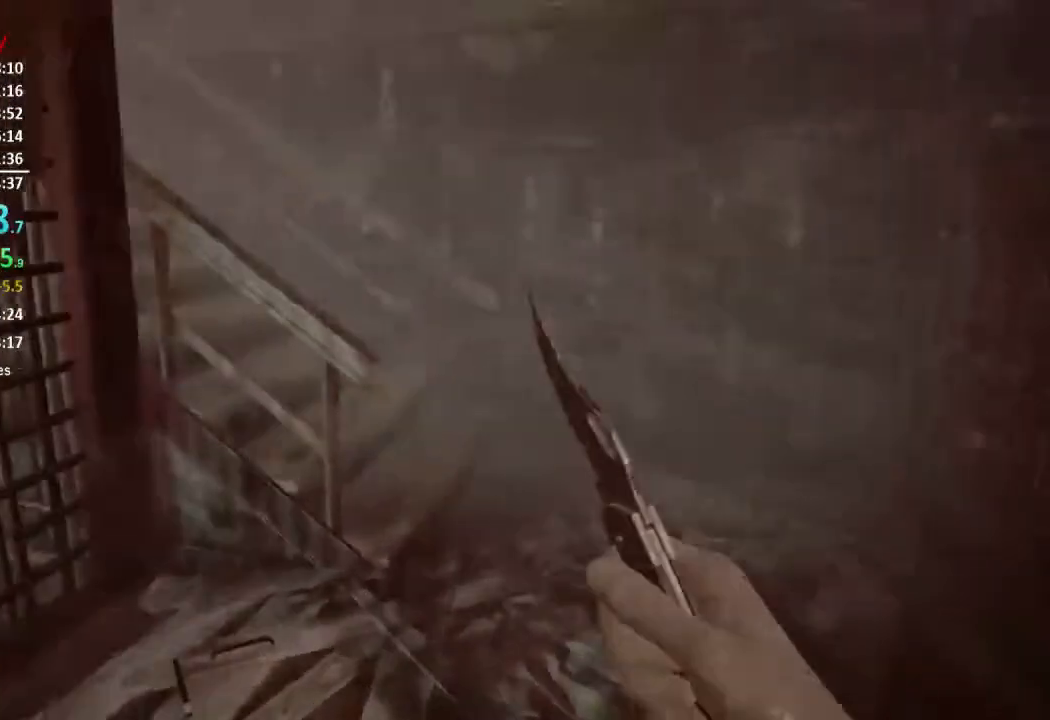
{"buttons": [], "left_stick": "up", "right_stick": "center", "events": []}
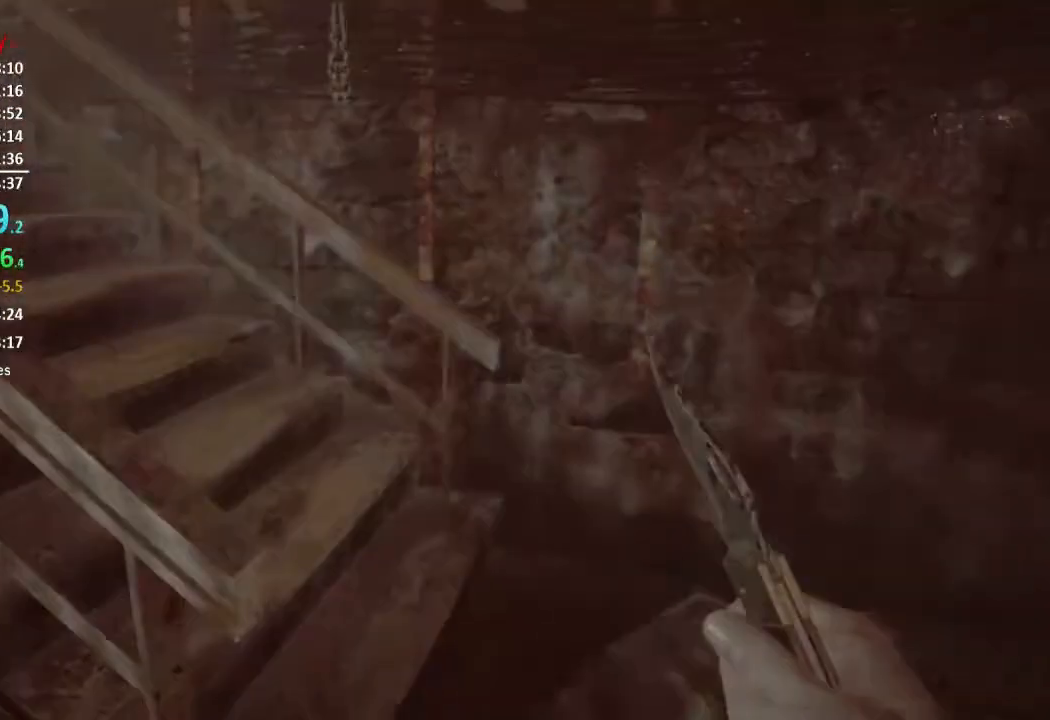
{"buttons": [], "left_stick": "up", "right_stick": "left", "events": [[383, "right_stick", "left"]]}
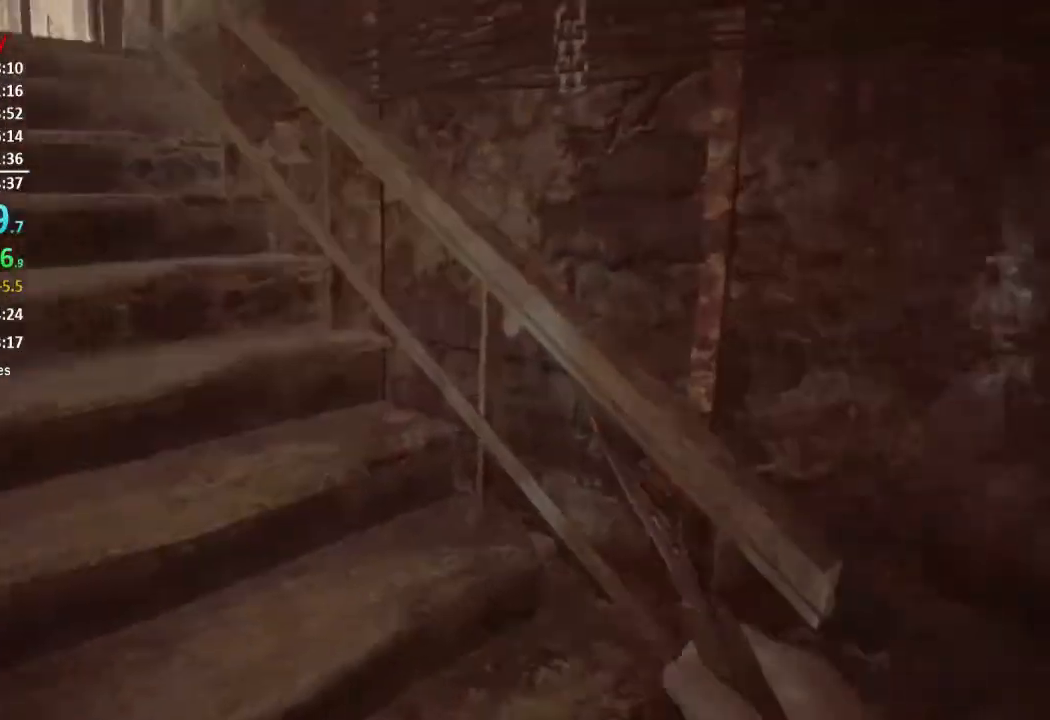
{"buttons": [], "left_stick": "up", "right_stick": "down-left", "events": [[184, "right_stick", "center"], [384, "right_stick", "down-left"]]}
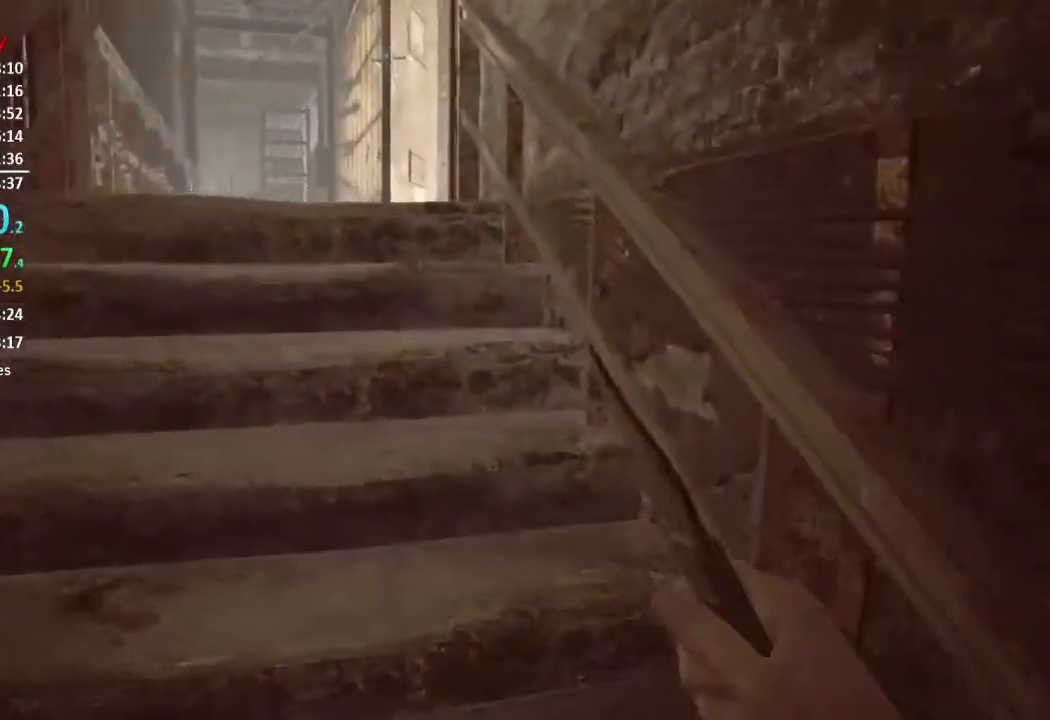
{"buttons": [], "left_stick": "up", "right_stick": "center", "events": [[83, "right_stick", "center"]]}
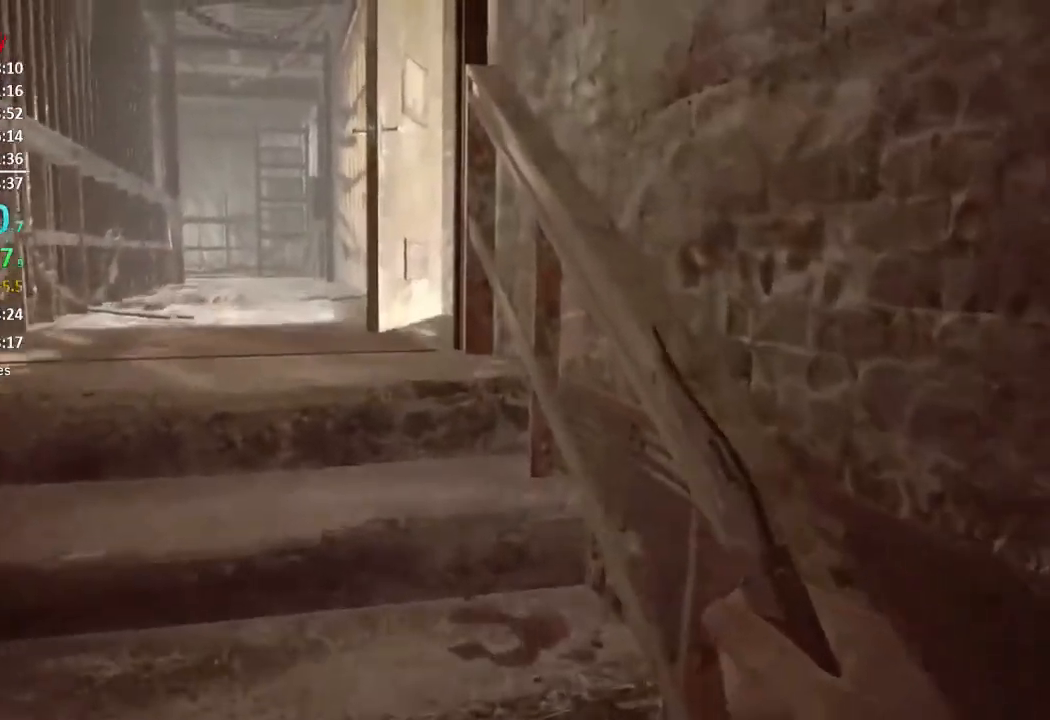
{"buttons": [], "left_stick": "up", "right_stick": "down", "events": [[451, "right_stick", "down"]]}
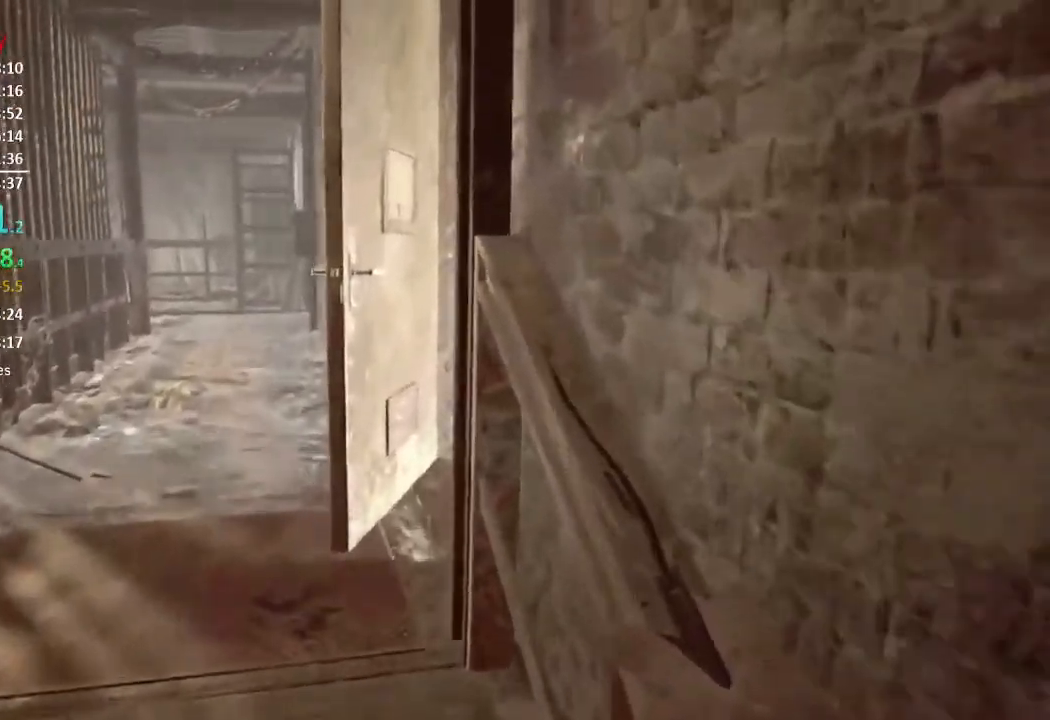
{"buttons": ["L3"], "left_stick": "up", "right_stick": "center", "events": [[367, "right_stick", "center"], [484, "L3", "down"]]}
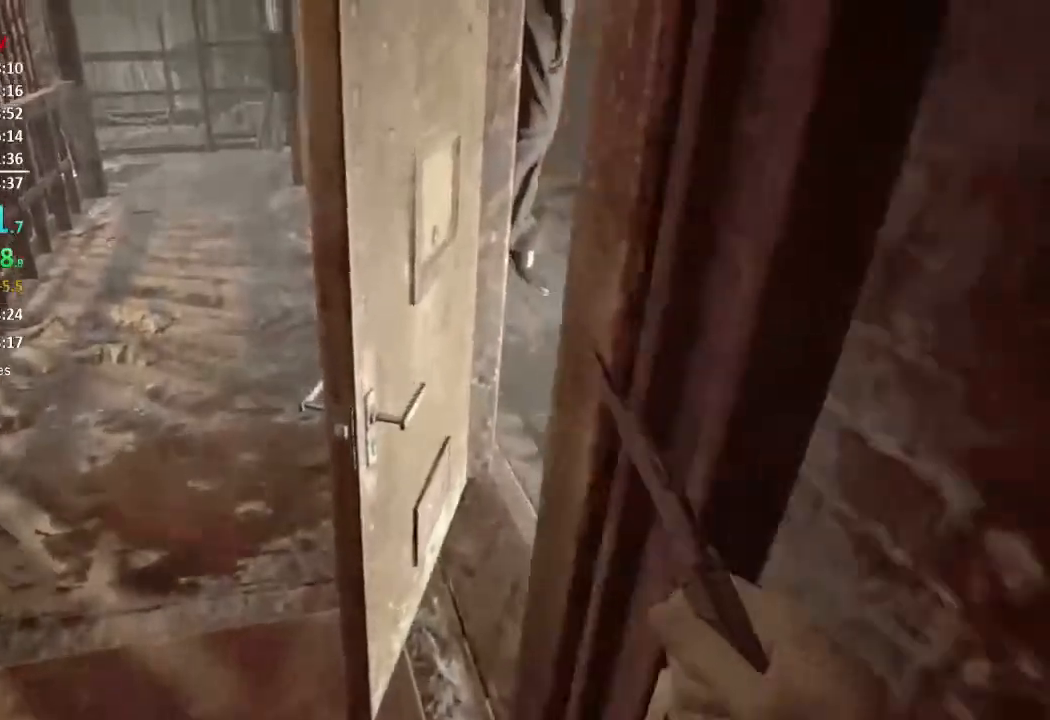
{"buttons": [], "left_stick": "up", "right_stick": "right", "events": [[84, "L3", "up"], [150, "A", "down"], [150, "L3", "down"], [251, "A", "up"], [284, "L3", "up"], [401, "right_stick", "right"]]}
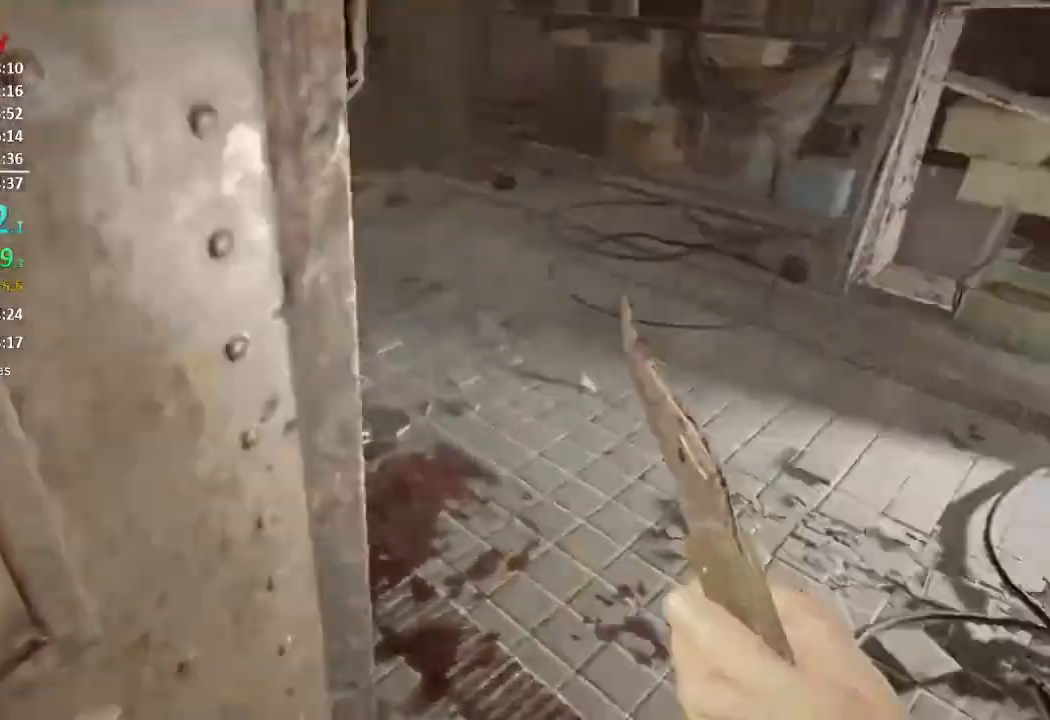
{"buttons": [], "left_stick": "up", "right_stick": "center", "events": [[117, "right_stick", "center"]]}
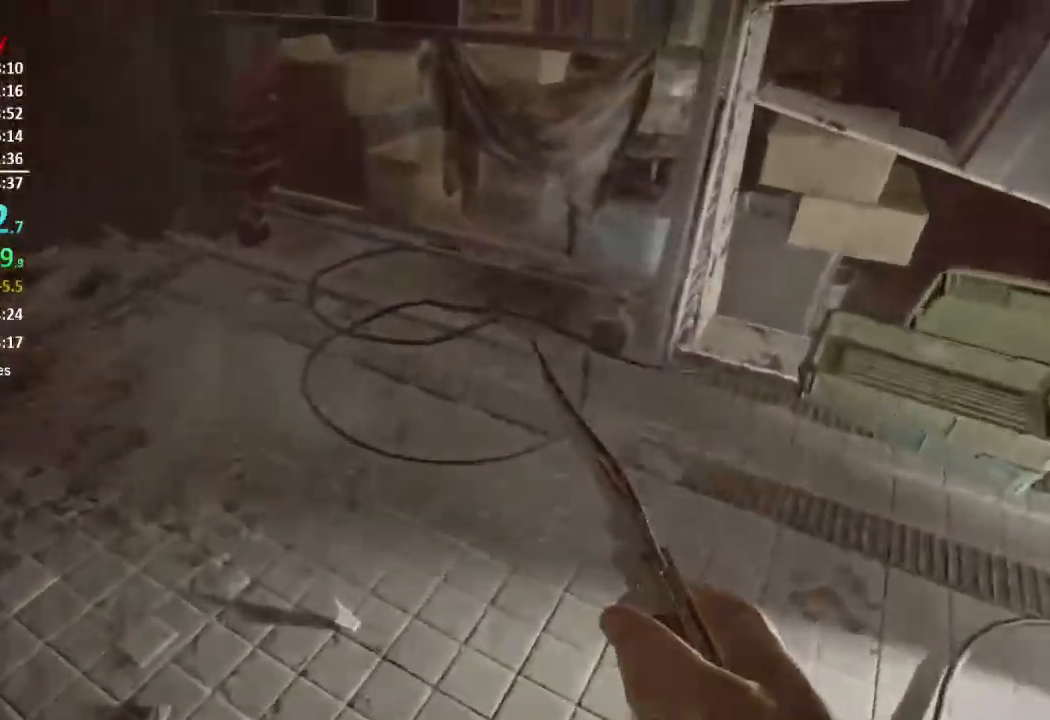
{"buttons": [], "left_stick": "up", "right_stick": "down", "events": [[117, "right_stick", "down"]]}
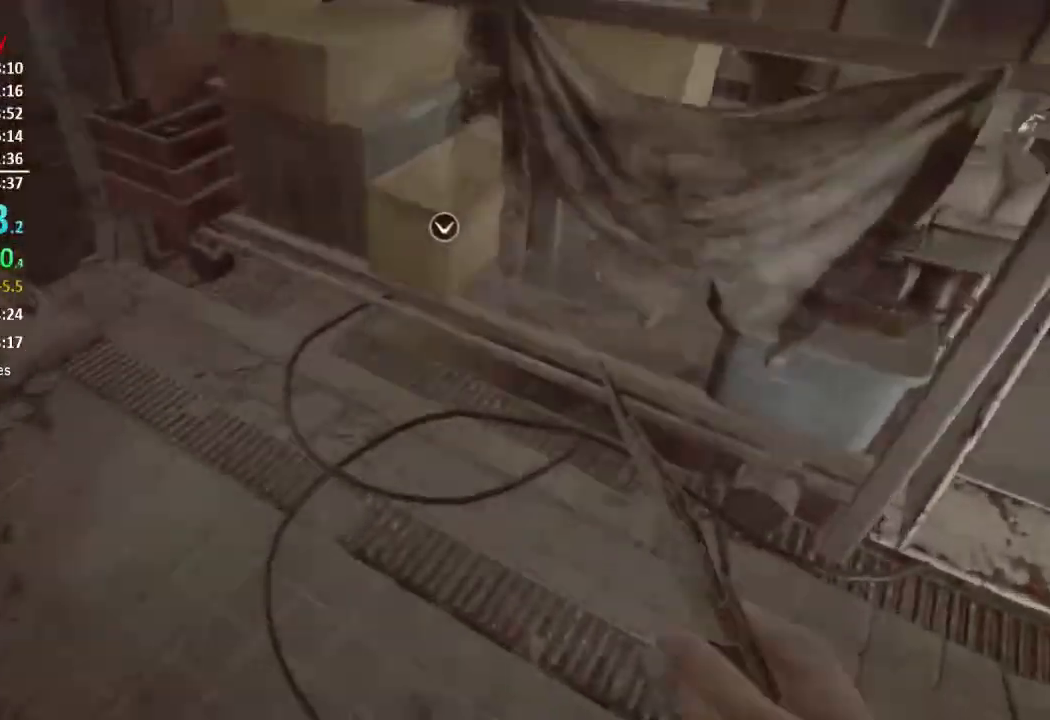
{"buttons": [], "left_stick": "center", "right_stick": "left", "events": [[117, "right_stick", "center"], [200, "A", "down"], [200, "left_stick", "center"], [283, "A", "up"], [350, "A", "down"], [400, "A", "up"], [467, "right_stick", "left"]]}
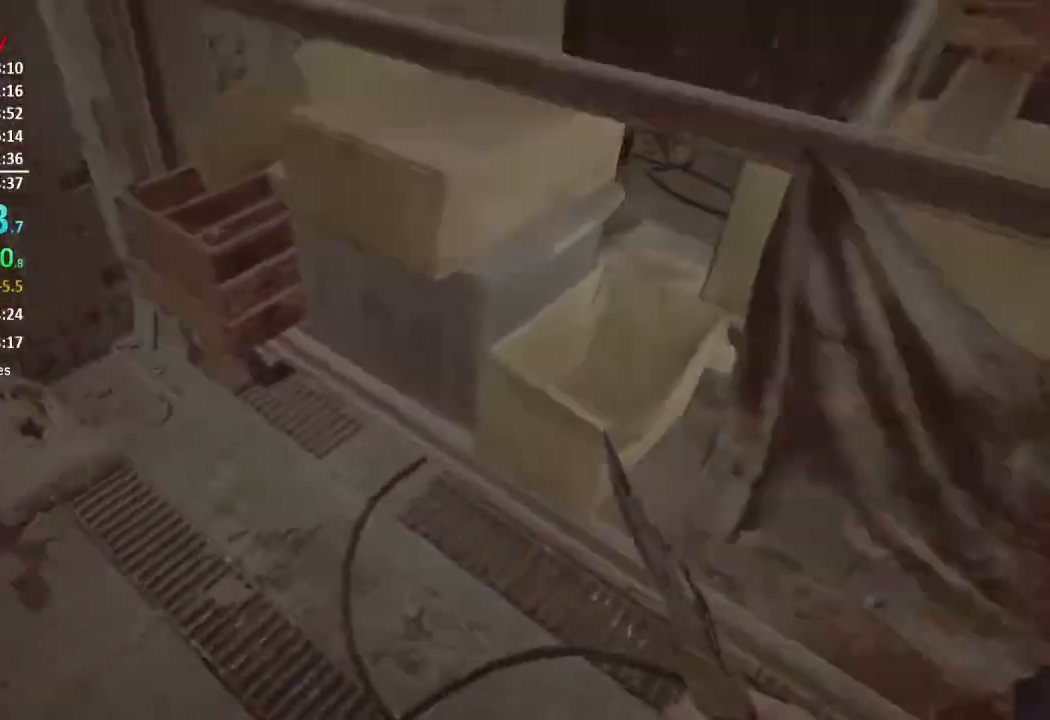
{"buttons": [], "left_stick": "up", "right_stick": "center", "events": [[117, "left_stick", "up"], [200, "L3", "down"], [301, "right_stick", "up-left"], [317, "L3", "up"], [384, "L3", "down"], [434, "L3", "up"], [434, "right_stick", "center"]]}
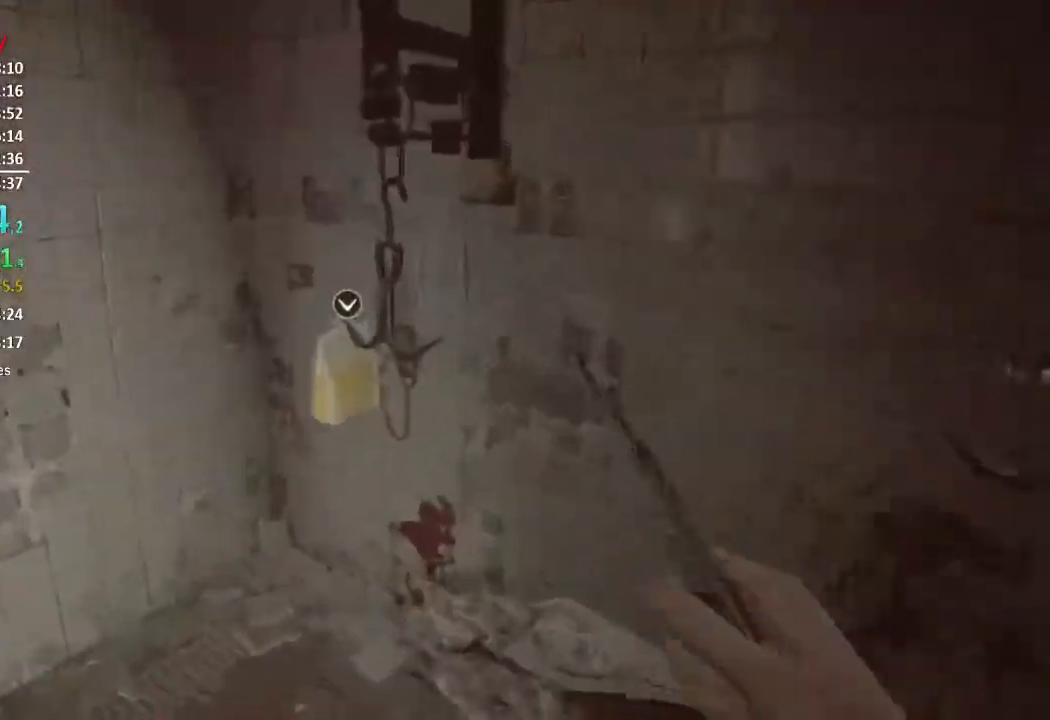
{"buttons": [], "left_stick": "up-left", "right_stick": "left", "events": [[33, "L3", "down"], [167, "L3", "up"], [184, "A", "down"], [250, "A", "up"], [250, "left_stick", "left"], [317, "right_stick", "left"], [451, "left_stick", "up-left"]]}
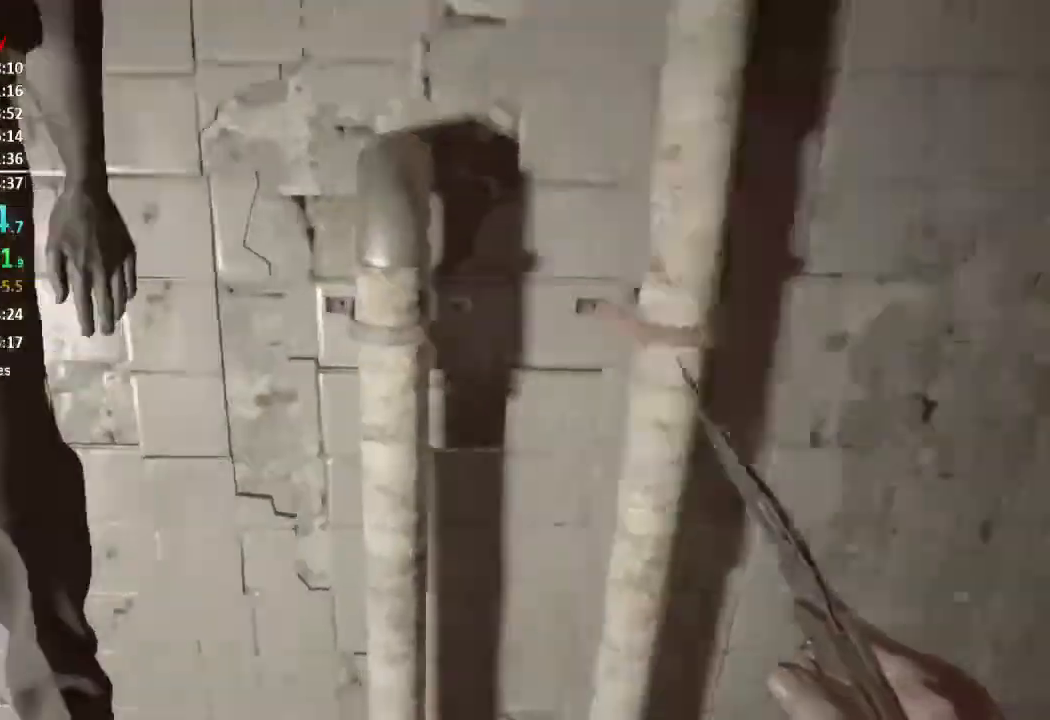
{"buttons": ["L3"], "left_stick": "up", "right_stick": "center", "events": [[66, "L3", "down"], [250, "right_stick", "center"], [267, "left_stick", "up"], [300, "L3", "up"], [350, "L3", "down"]]}
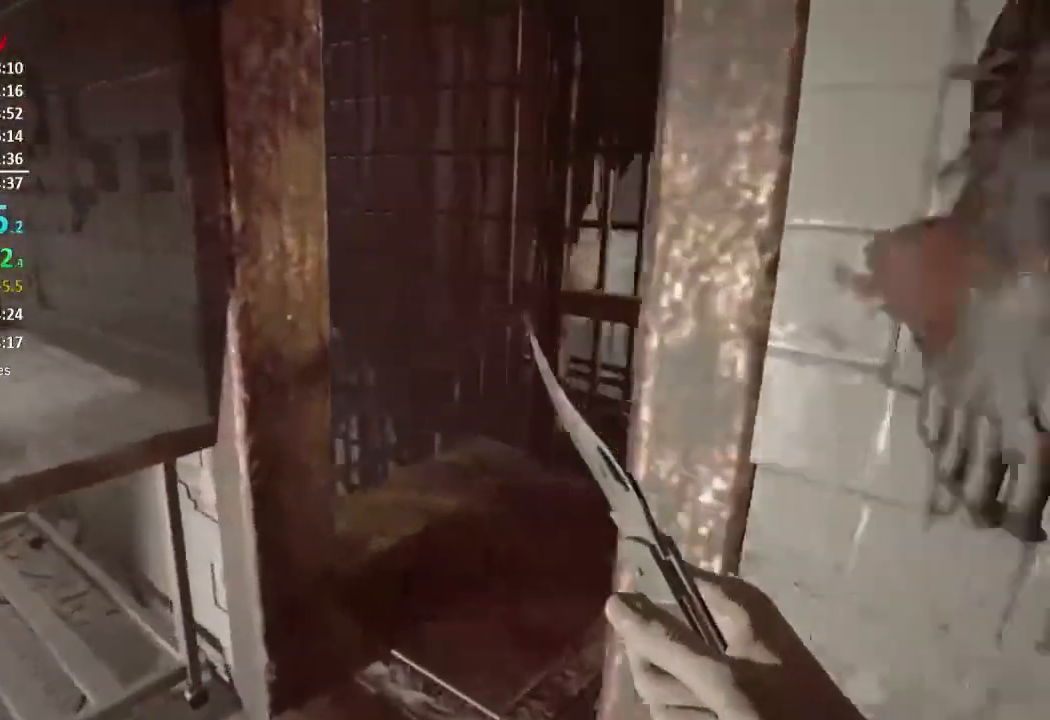
{"buttons": [], "left_stick": "up", "right_stick": "right", "events": [[84, "L3", "up"], [134, "L3", "down"], [267, "L3", "up"], [267, "right_stick", "right"]]}
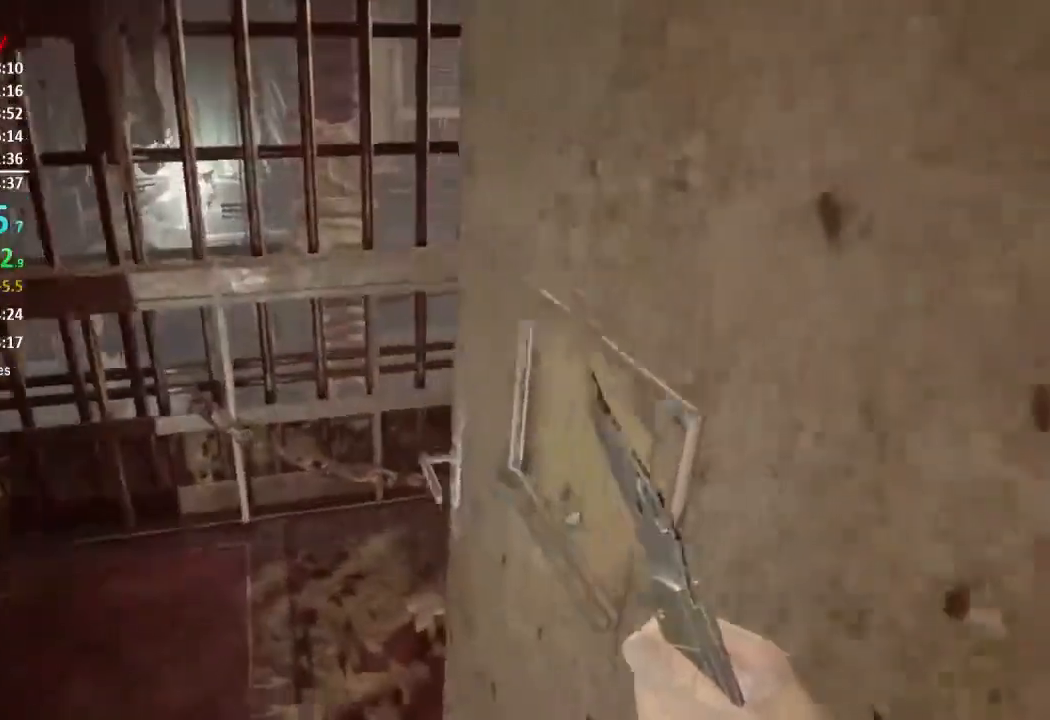
{"buttons": [], "left_stick": "up", "right_stick": "right", "events": [[16, "right_stick", "center"], [317, "right_stick", "right"]]}
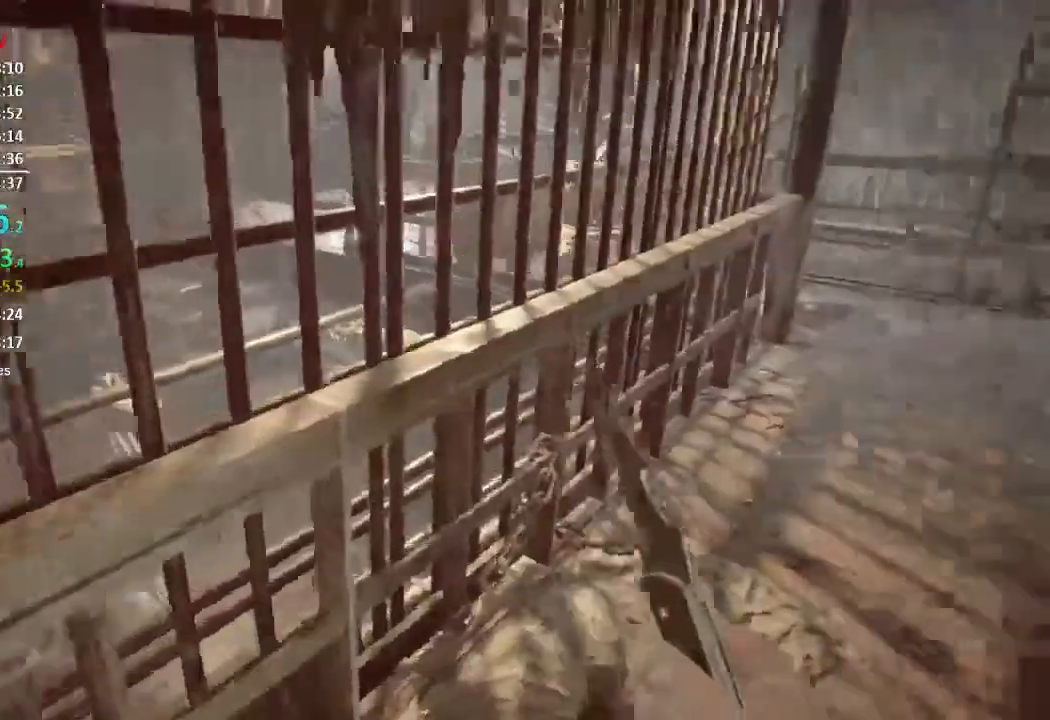
{"buttons": [], "left_stick": "up", "right_stick": "center", "events": [[217, "right_stick", "center"]]}
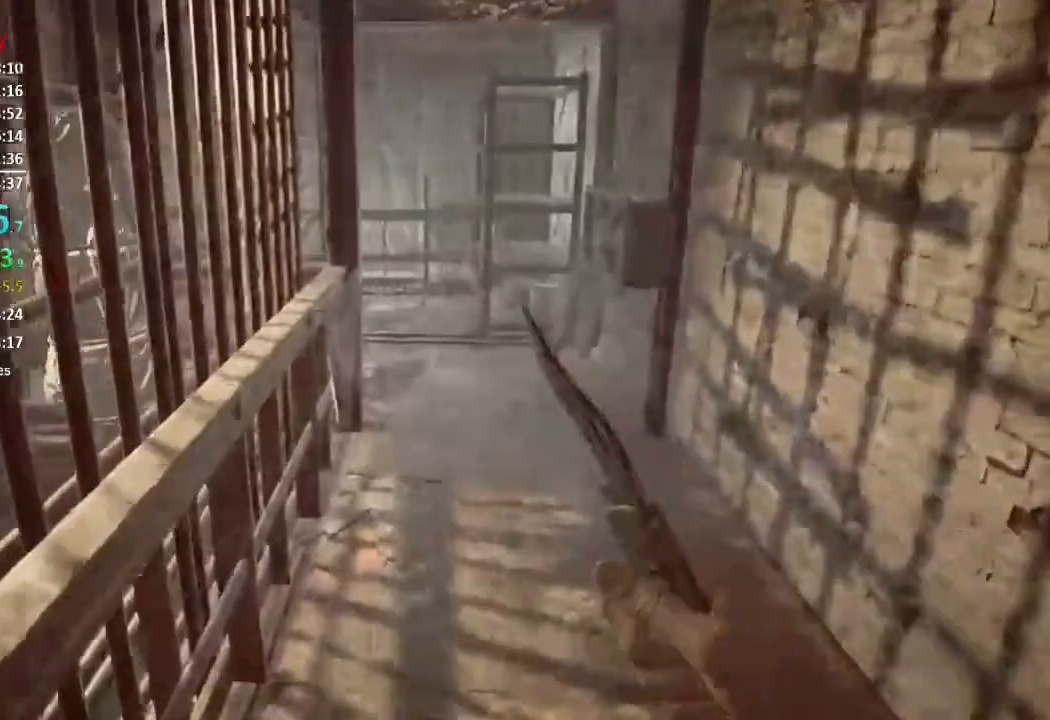
{"buttons": [], "left_stick": "up", "right_stick": "center", "events": []}
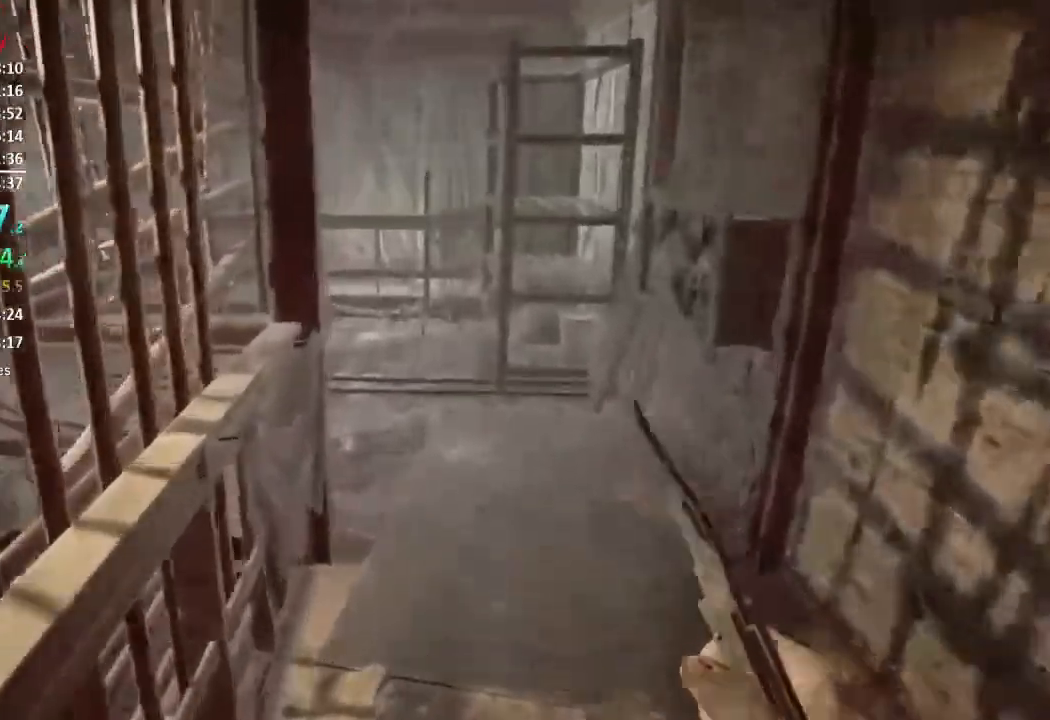
{"buttons": [], "left_stick": "up", "right_stick": "center", "events": []}
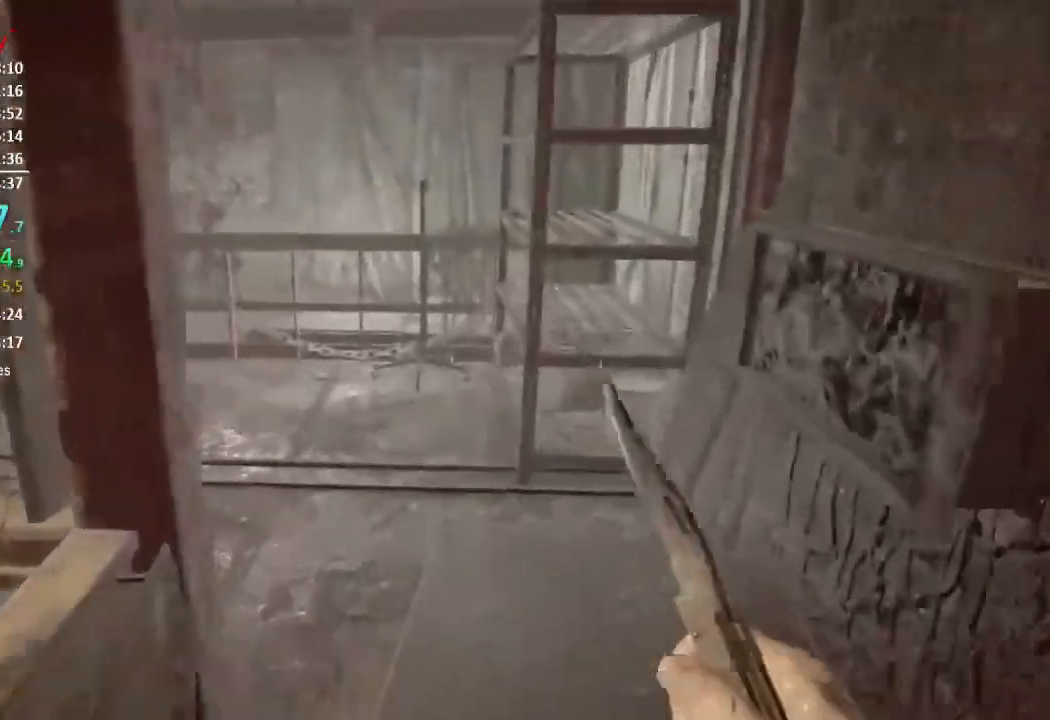
{"buttons": [], "left_stick": "up", "right_stick": "left", "events": [[317, "right_stick", "left"]]}
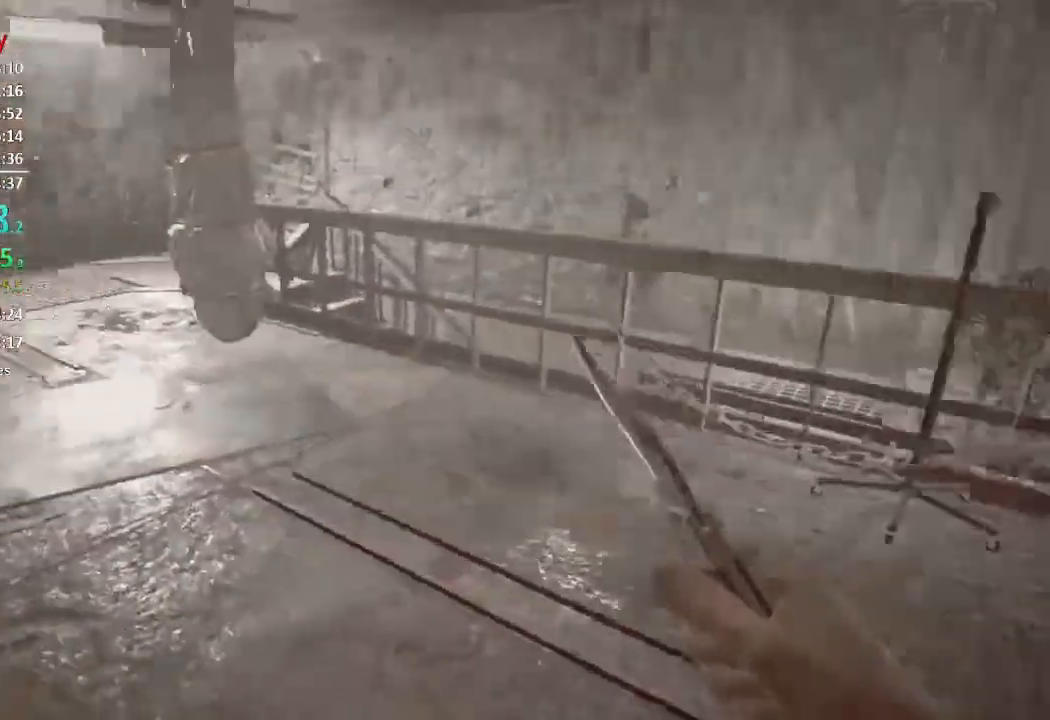
{"buttons": [], "left_stick": "up", "right_stick": "center", "events": [[217, "right_stick", "center"], [250, "L3", "down"], [384, "L3", "up"]]}
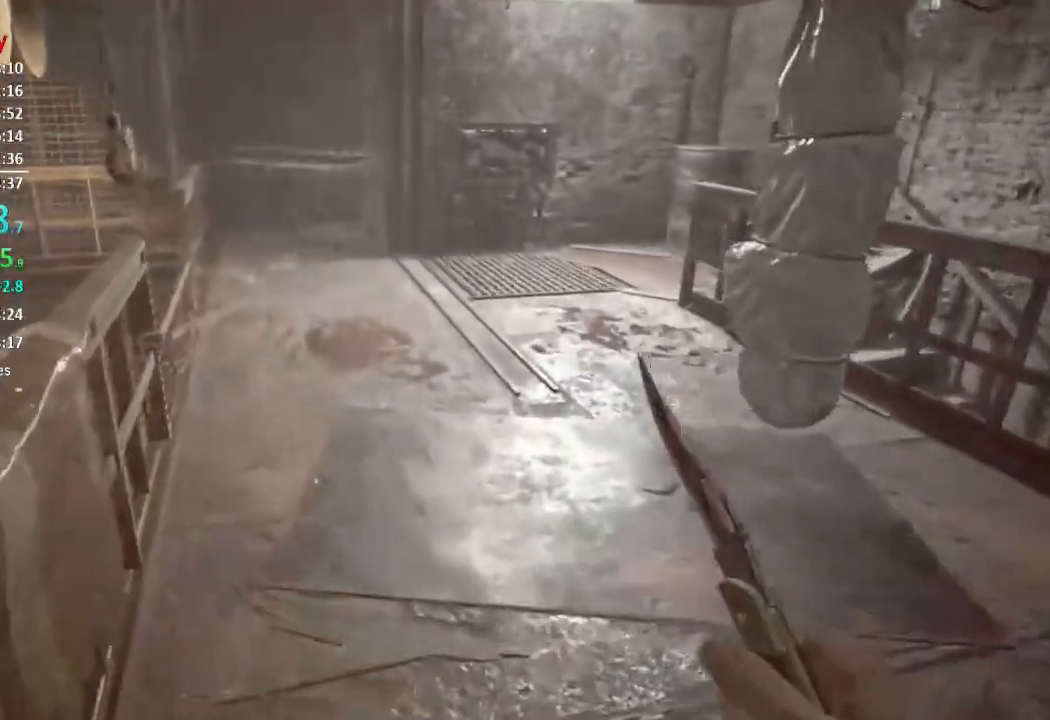
{"buttons": [], "left_stick": "up", "right_stick": "center", "events": []}
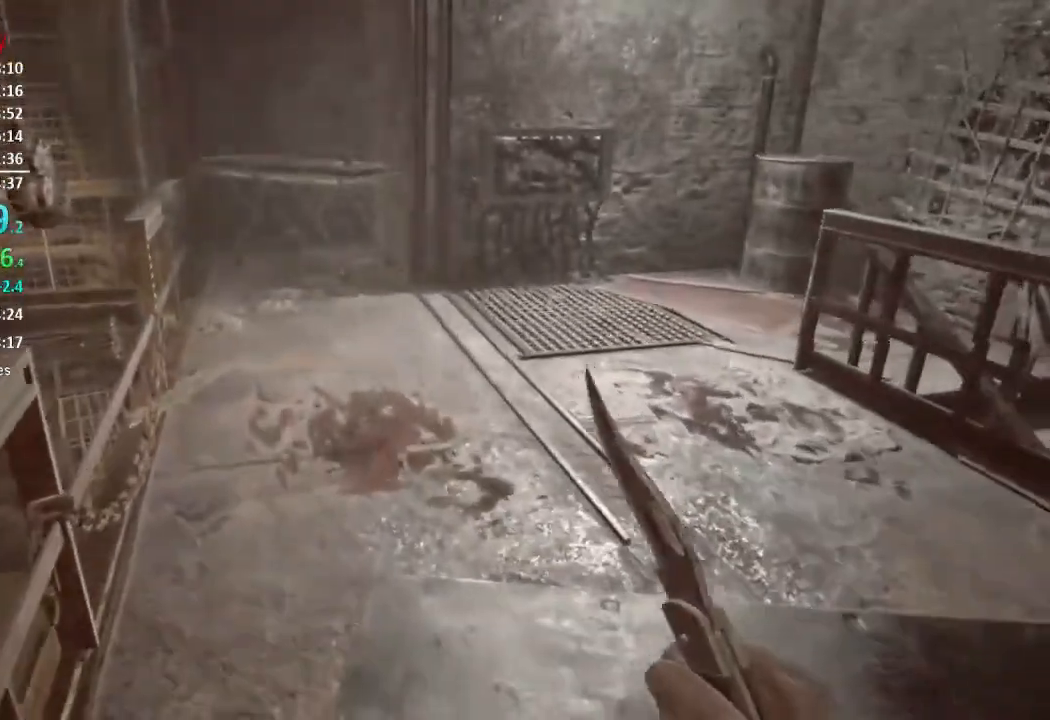
{"buttons": [], "left_stick": "up", "right_stick": "center", "events": []}
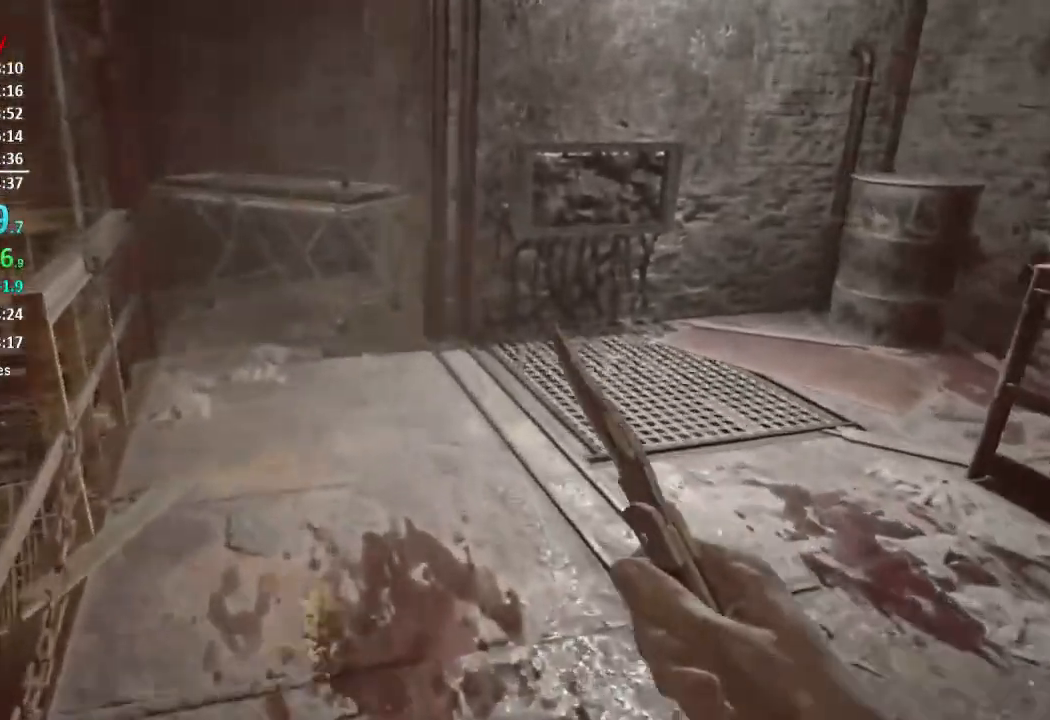
{"buttons": [], "left_stick": "up", "right_stick": "center", "events": []}
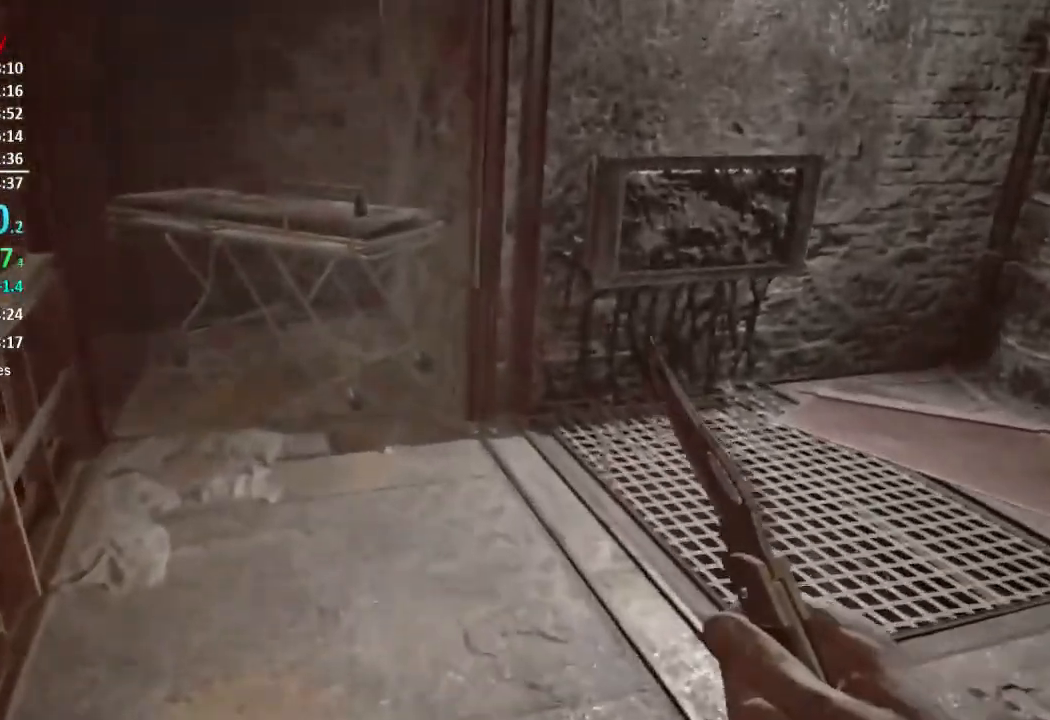
{"buttons": [], "left_stick": "up", "right_stick": "center", "events": [[50, "right_stick", "down-right"], [317, "right_stick", "center"]]}
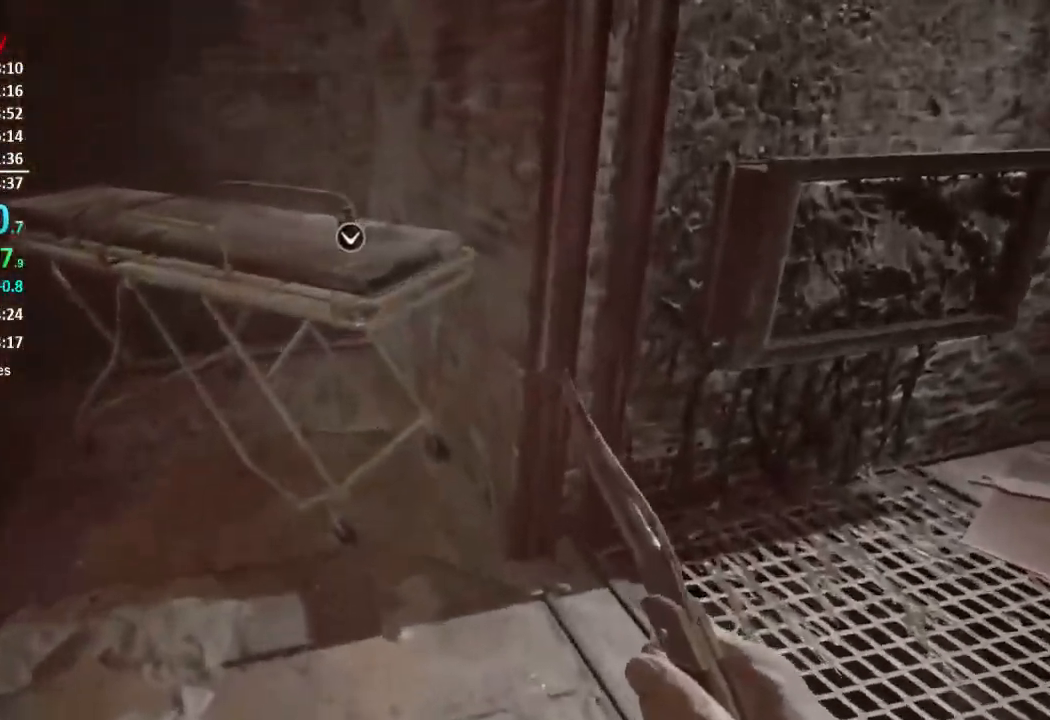
{"buttons": [], "left_stick": "center", "right_stick": "center", "events": [[283, "A", "down"], [317, "left_stick", "down"], [383, "B", "down"], [417, "A", "up"], [450, "B", "up"], [483, "left_stick", "center"]]}
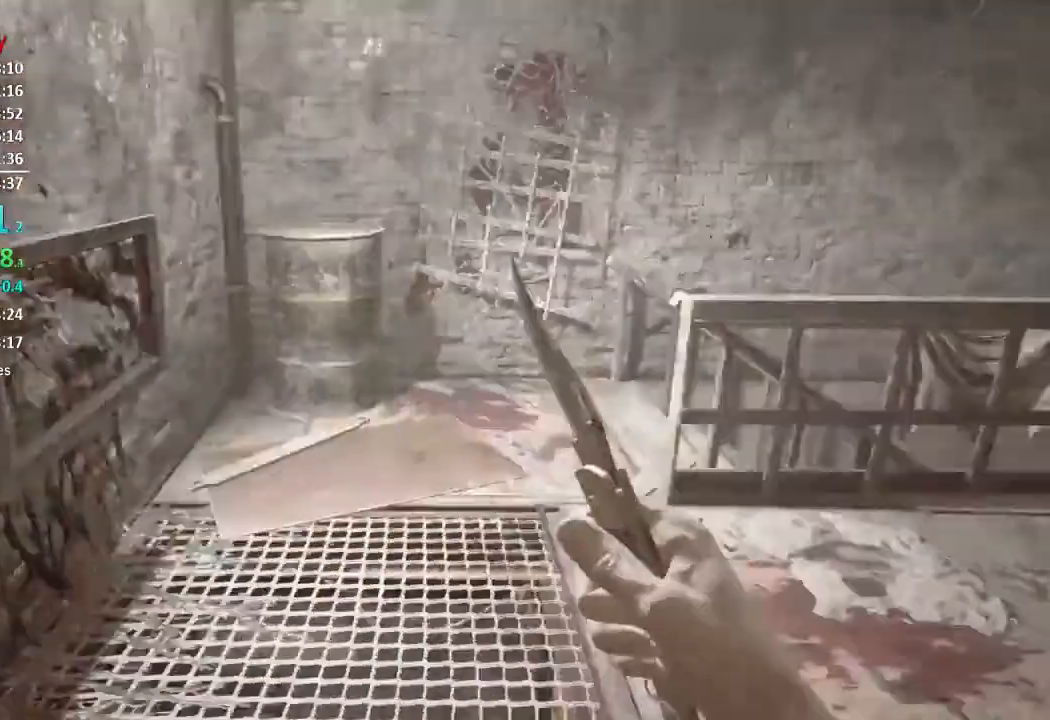
{"buttons": ["B"], "left_stick": "center", "right_stick": "center", "events": [[117, "Y", "down"], [217, "R1", "down"], [250, "Y", "up"], [384, "A", "down"], [384, "R1", "up"], [451, "A", "up"], [451, "B", "down"]]}
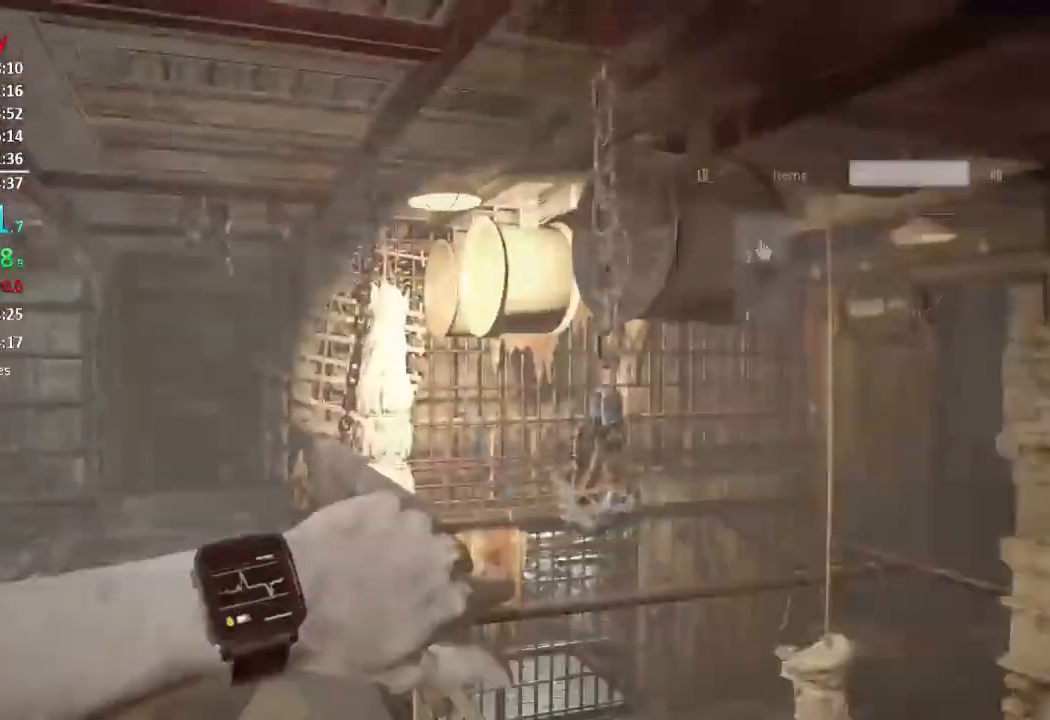
{"buttons": ["L3"], "left_stick": "up", "right_stick": "down-right", "events": [[50, "B", "up"], [83, "left_stick", "up"], [166, "L3", "down"], [283, "L3", "up"], [317, "right_stick", "down-right"], [350, "L3", "down"]]}
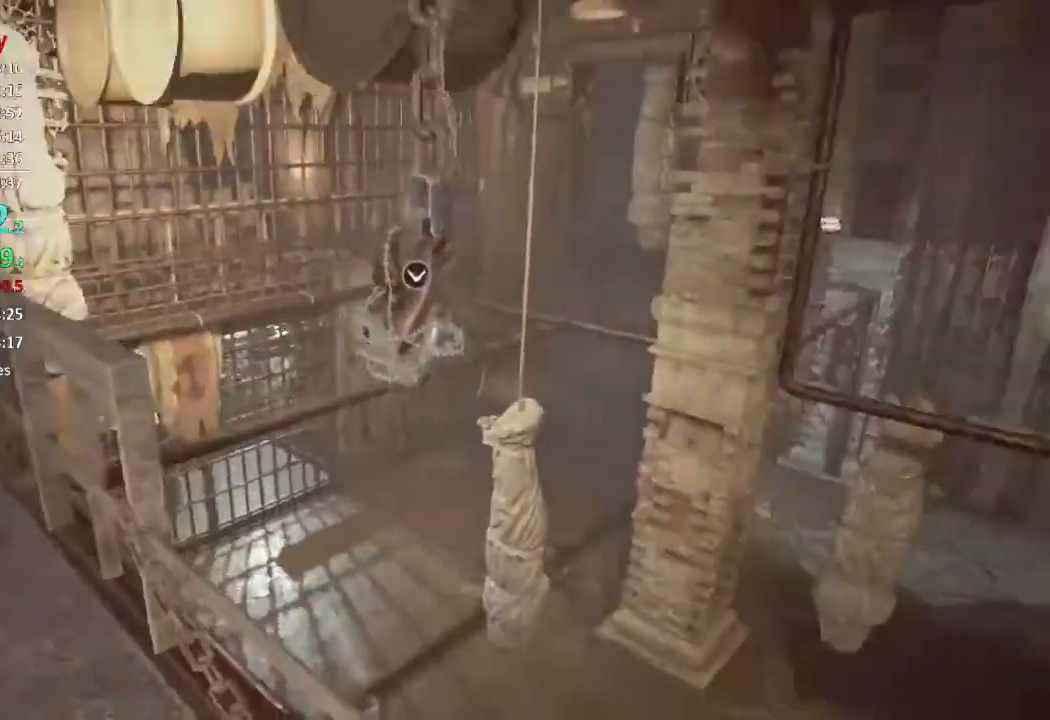
{"buttons": ["A"], "left_stick": "up", "right_stick": "center", "events": [[17, "left_stick", "up-left"], [184, "right_stick", "center"], [250, "A", "down"], [317, "A", "up"], [317, "L3", "up"], [317, "left_stick", "up"], [350, "A", "down"], [417, "A", "up"], [484, "A", "down"]]}
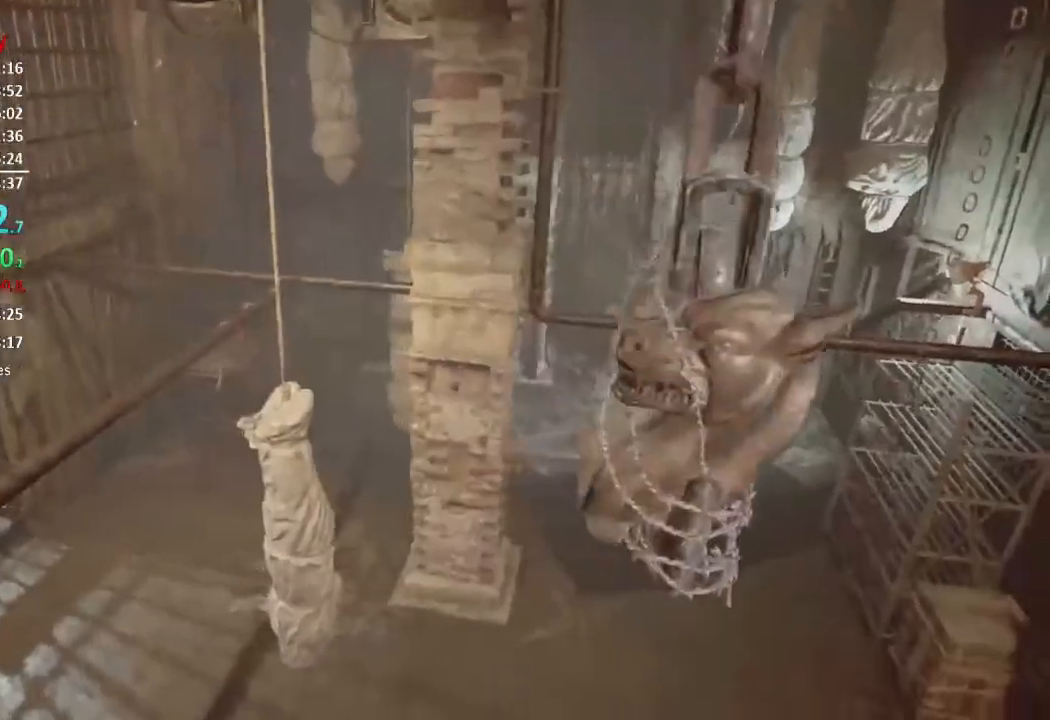
{"buttons": [], "left_stick": "center", "right_stick": "center", "events": [[16, "left_stick", "center"], [50, "A", "up"], [83, "A", "down"], [183, "A", "up"]]}